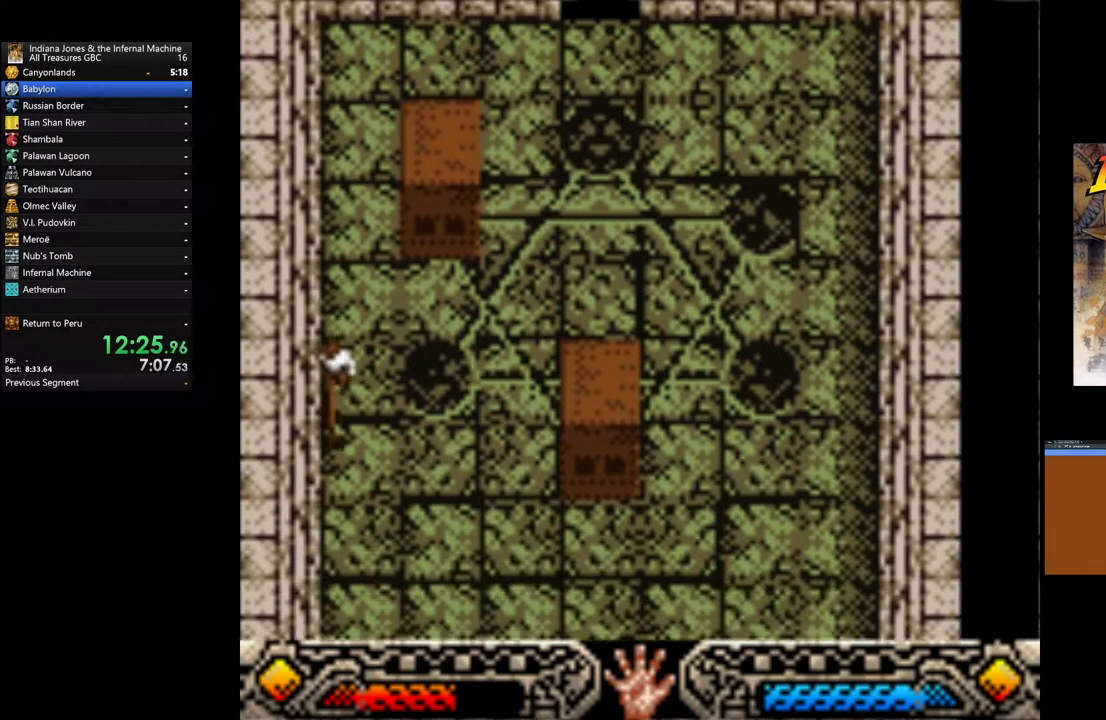
Gameplay with a controller (Xbox layout); each line is a JSON object with the inputs held at the frame after it. "events" lists button and stick changes between this image and that frame as [ms after this image, input, new state], when the widget could be followed in between.
{"buttons": [], "left_stick": "down-right", "right_stick": "center", "events": [[133, "left_stick", "down-right"]]}
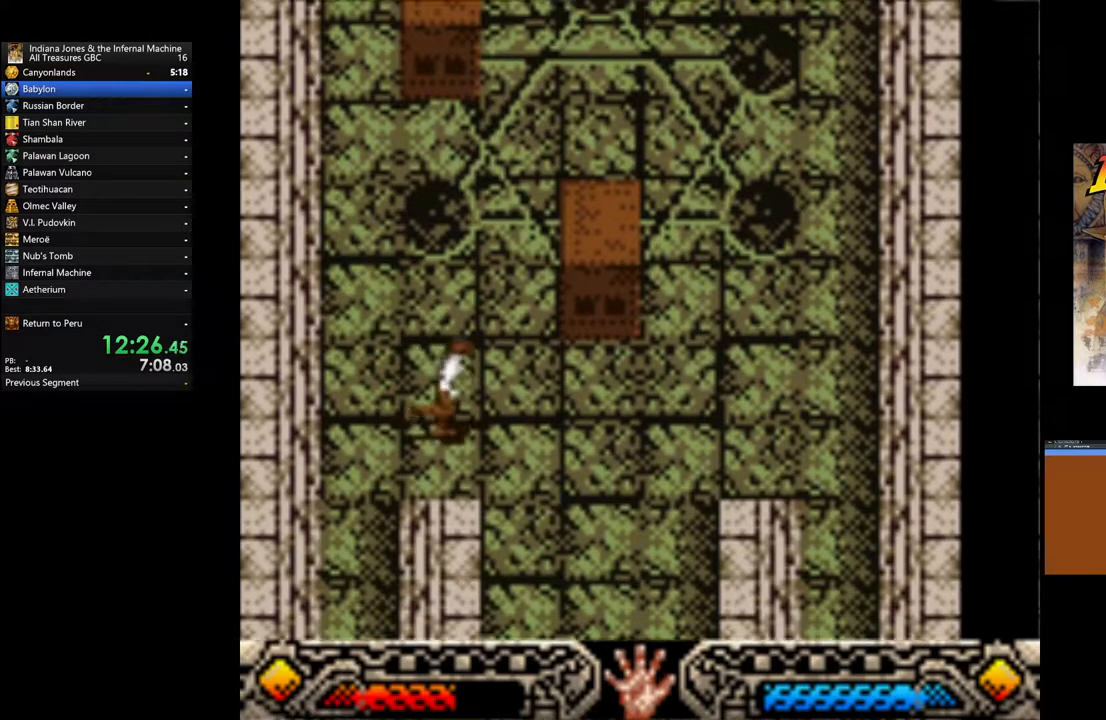
{"buttons": [], "left_stick": "down", "right_stick": "center", "events": [[283, "left_stick", "down"]]}
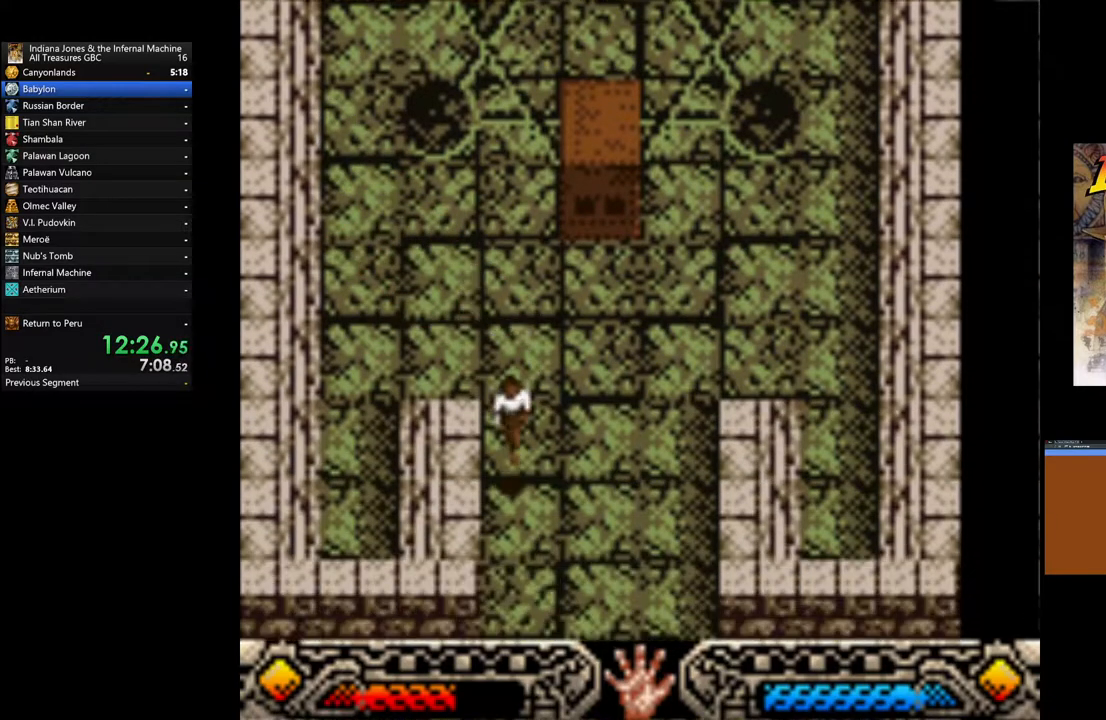
{"buttons": [], "left_stick": "down", "right_stick": "center", "events": []}
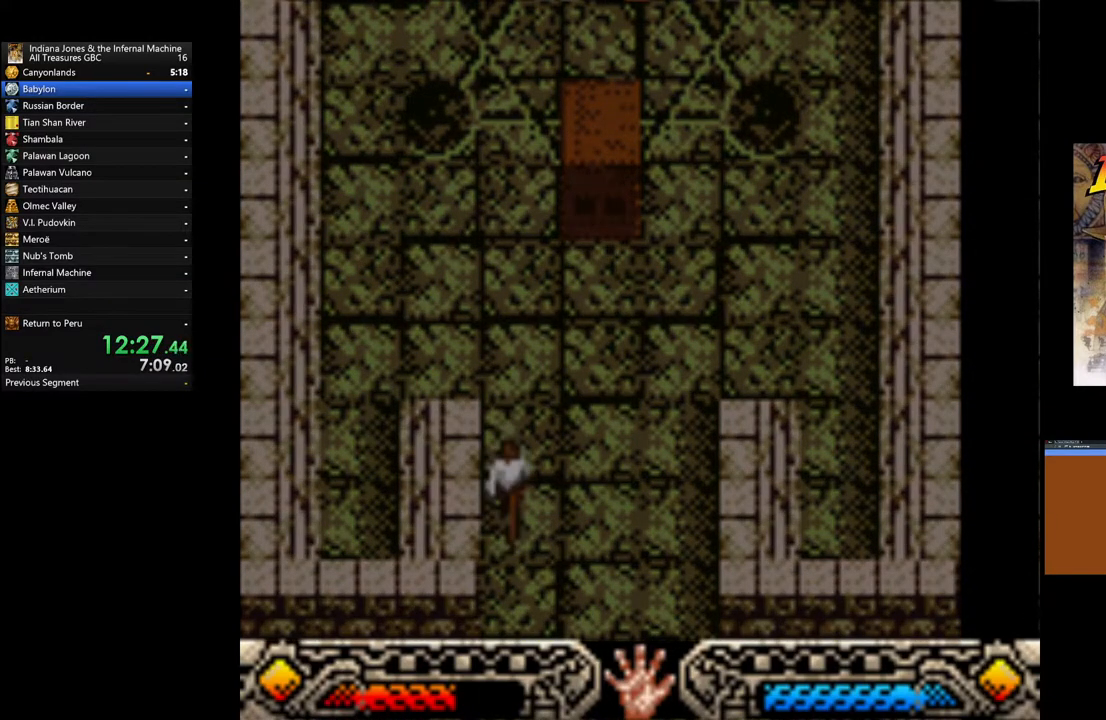
{"buttons": [], "left_stick": "down", "right_stick": "center", "events": []}
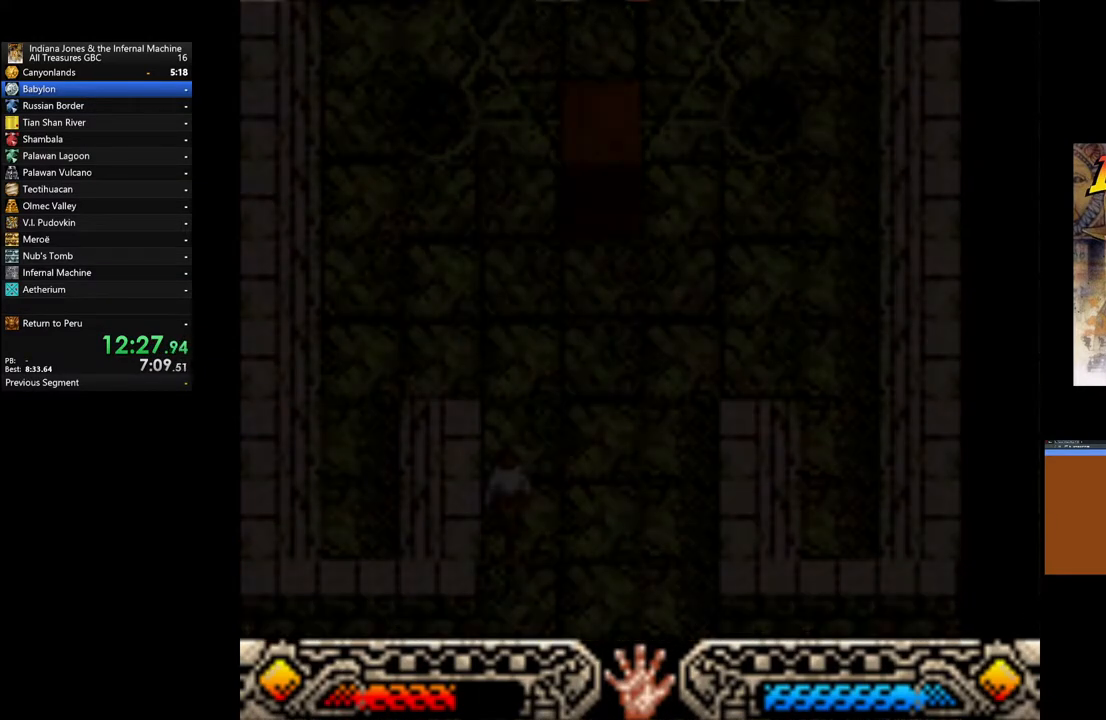
{"buttons": [], "left_stick": "down", "right_stick": "center", "events": []}
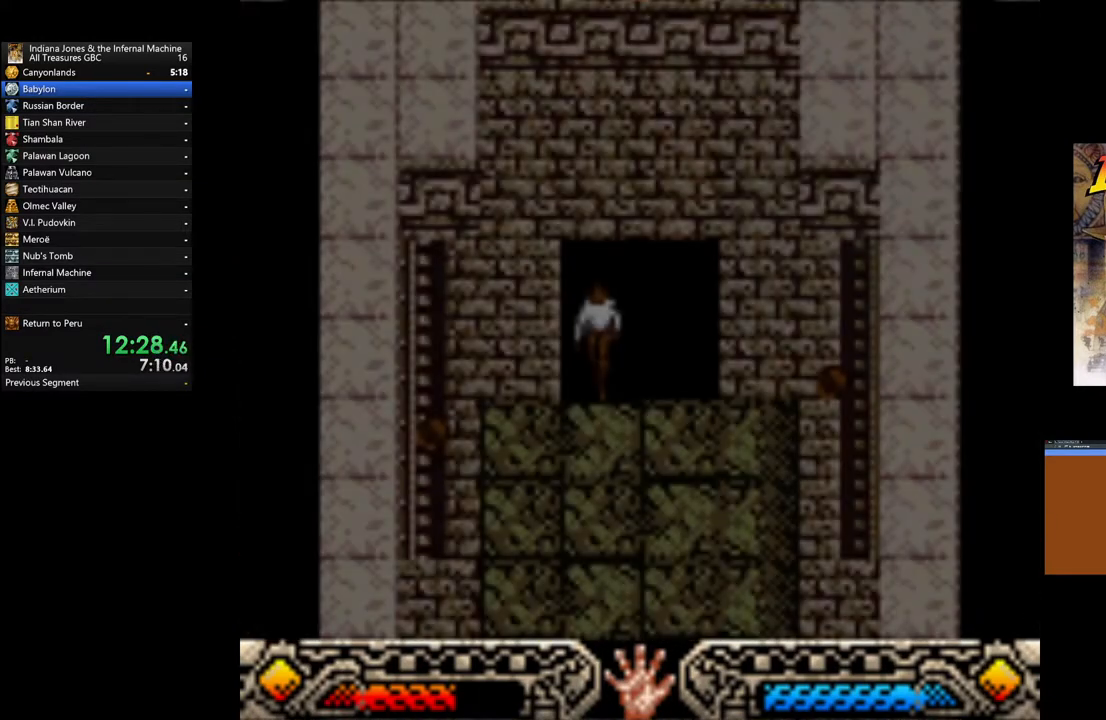
{"buttons": [], "left_stick": "down", "right_stick": "center", "events": []}
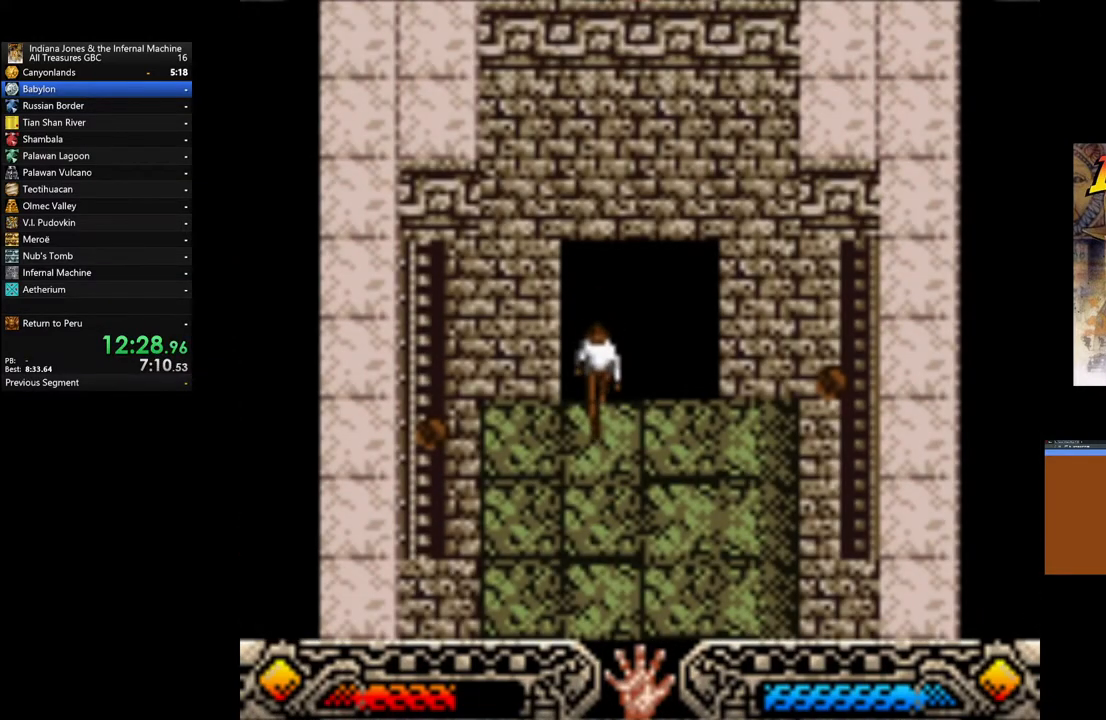
{"buttons": [], "left_stick": "down", "right_stick": "center", "events": []}
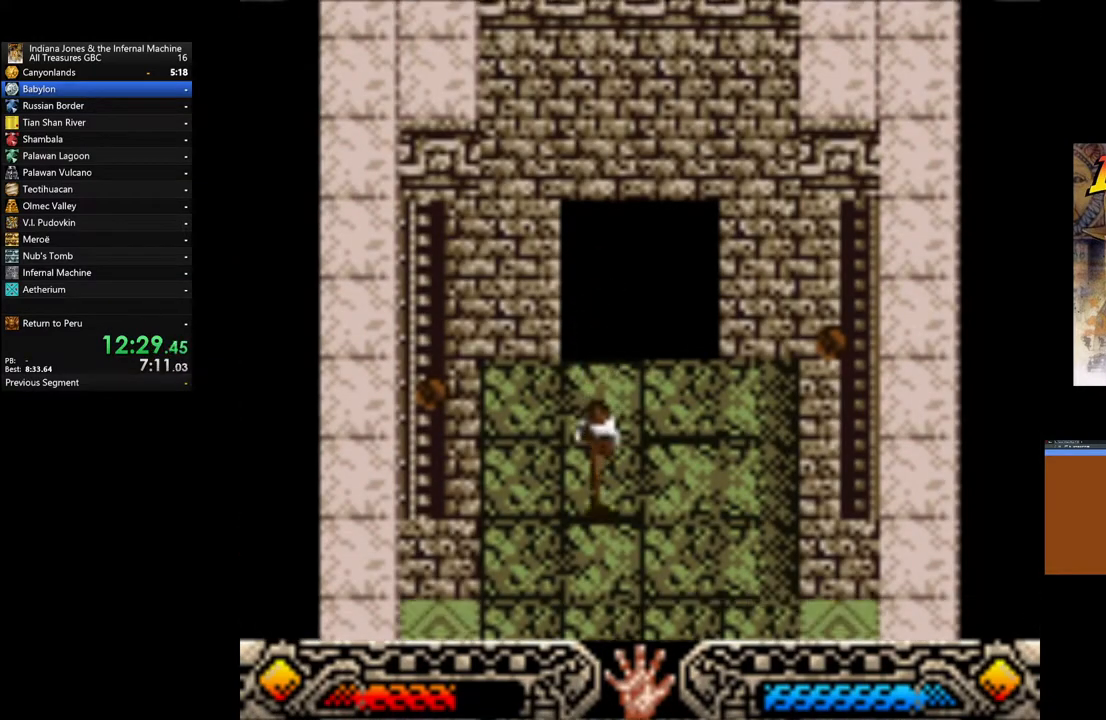
{"buttons": [], "left_stick": "down", "right_stick": "center", "events": []}
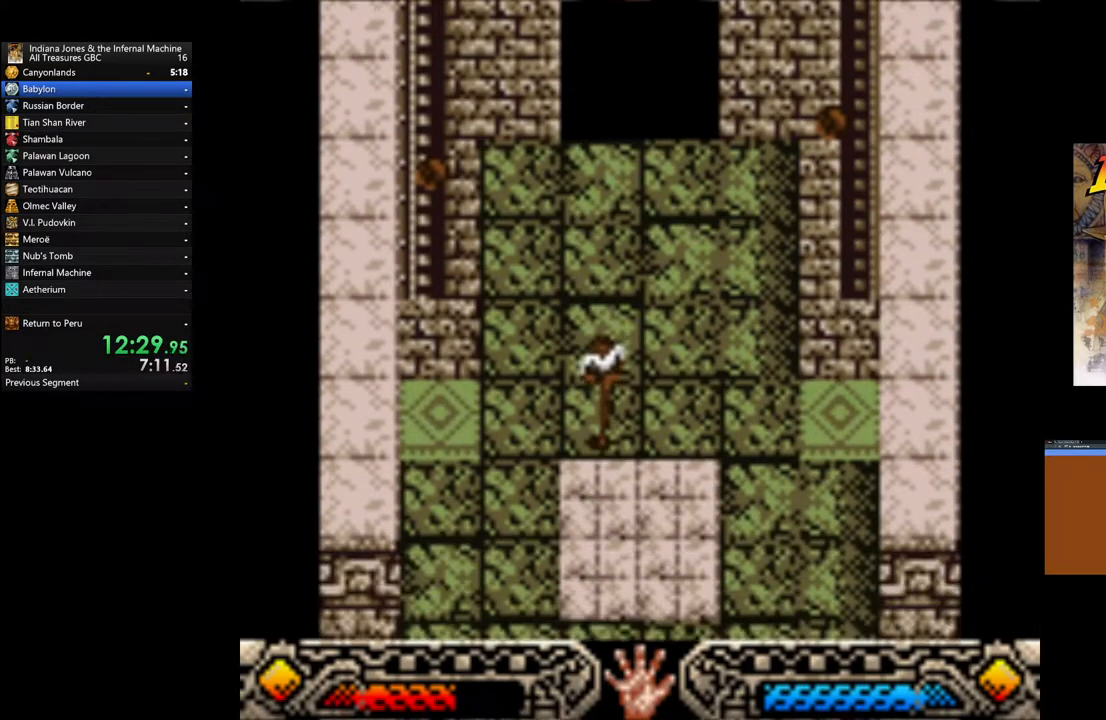
{"buttons": [], "left_stick": "center", "right_stick": "center", "events": [[183, "A", "down"], [300, "A", "up"], [300, "left_stick", "center"]]}
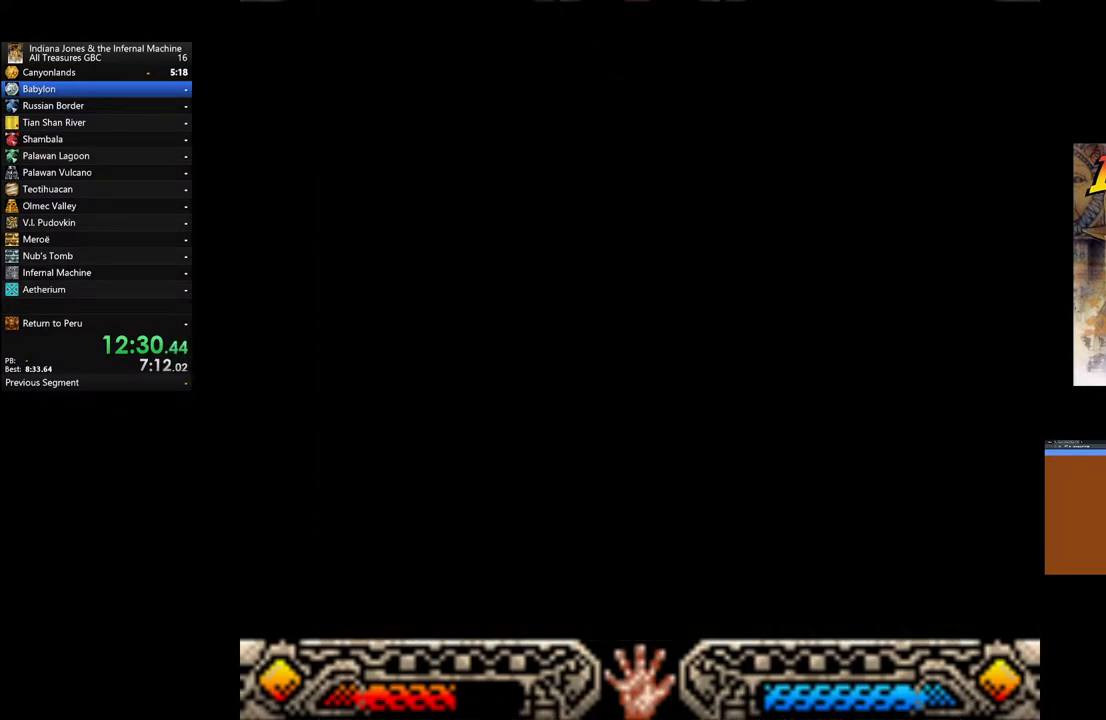
{"buttons": [], "left_stick": "left", "right_stick": "center", "events": [[300, "left_stick", "left"]]}
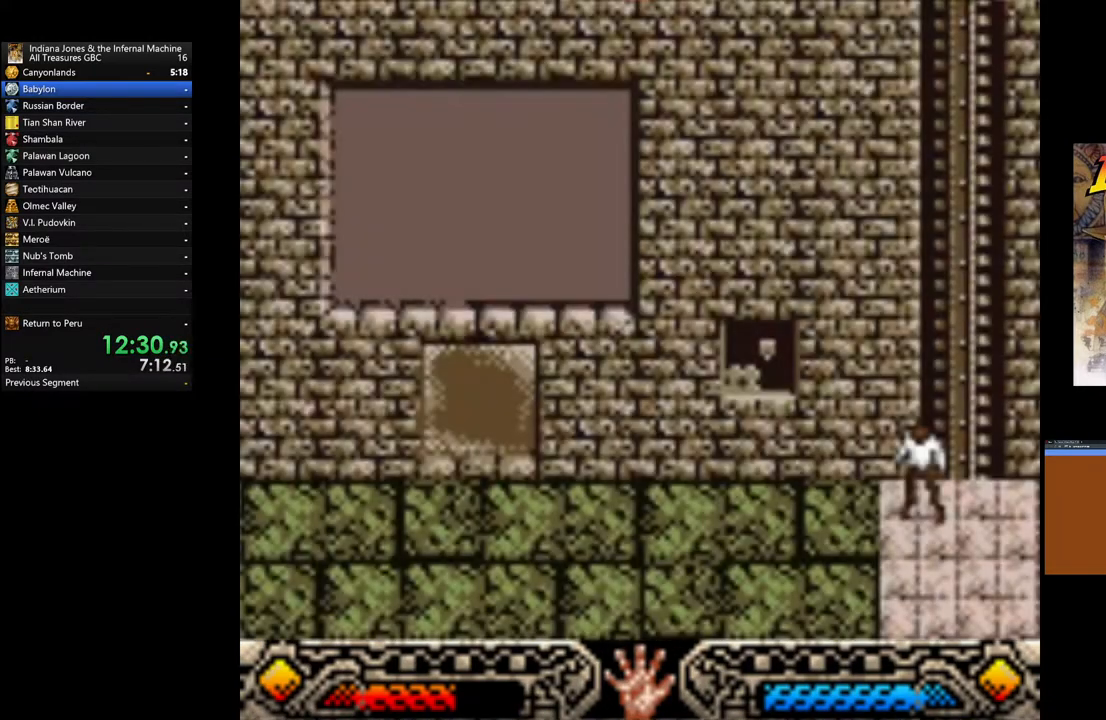
{"buttons": [], "left_stick": "up-left", "right_stick": "center", "events": [[500, "left_stick", "up-left"]]}
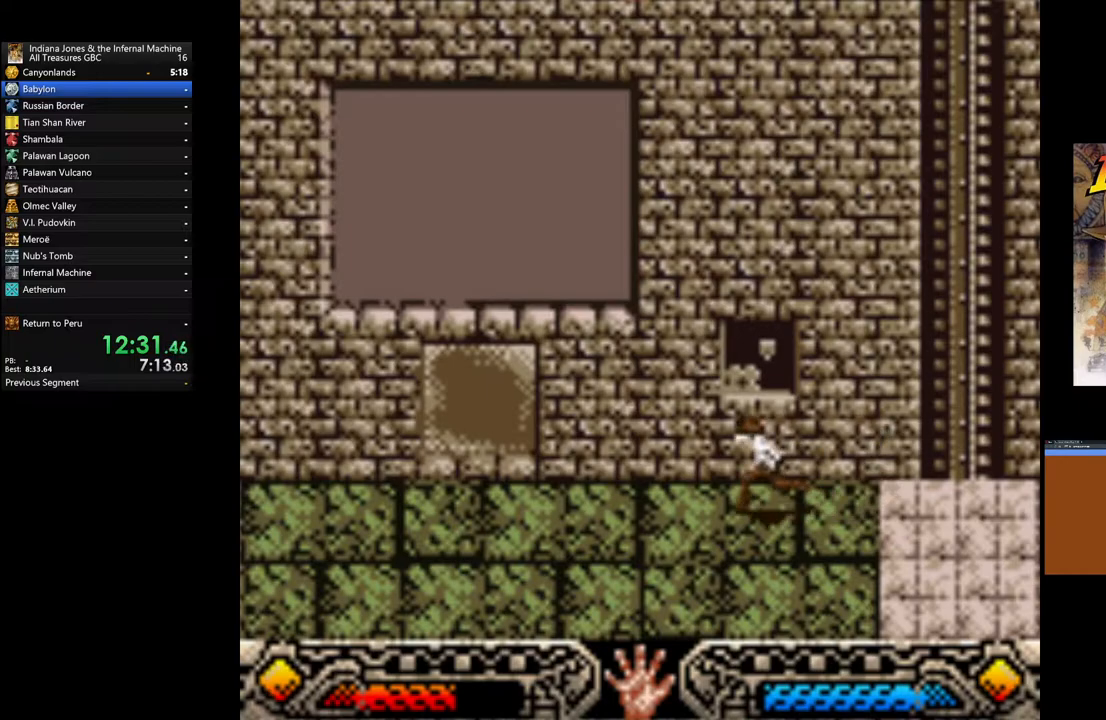
{"buttons": [], "left_stick": "center", "right_stick": "center", "events": [[117, "left_stick", "up"], [167, "START", "down"], [267, "left_stick", "center"], [333, "START", "up"]]}
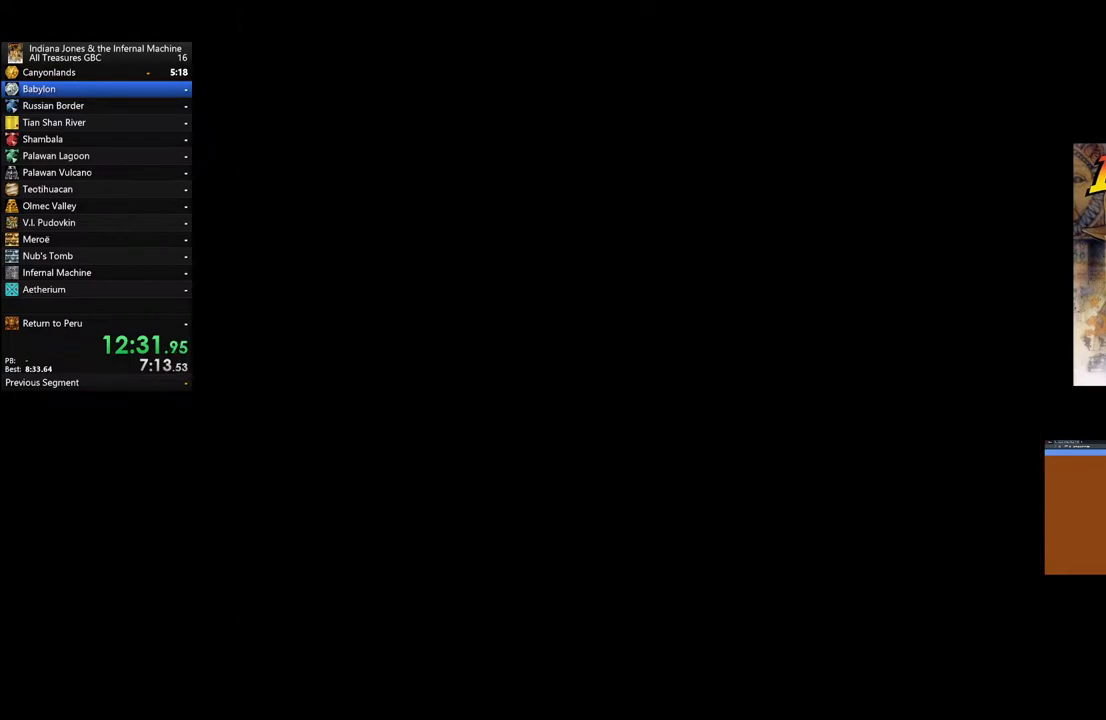
{"buttons": ["DPAD_RIGHT"], "left_stick": "center", "right_stick": "center", "events": [[467, "DPAD_RIGHT", "down"]]}
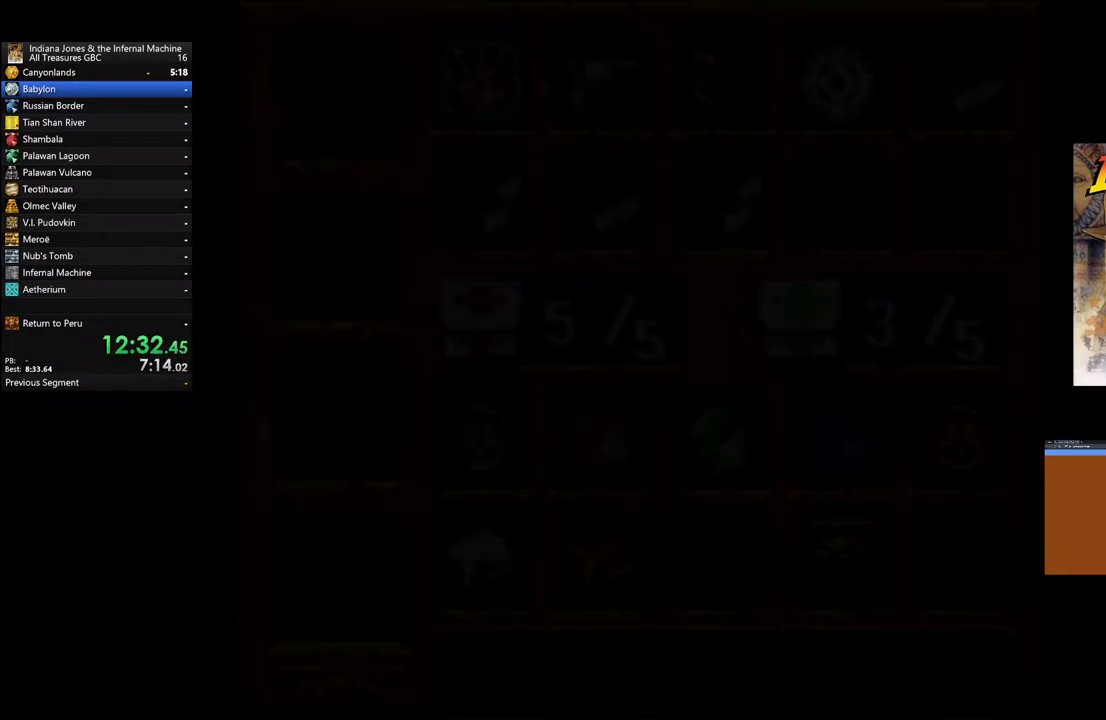
{"buttons": ["DPAD_RIGHT"], "left_stick": "center", "right_stick": "center", "events": [[83, "DPAD_RIGHT", "up"], [233, "DPAD_RIGHT", "down"], [317, "DPAD_RIGHT", "up"], [400, "DPAD_RIGHT", "down"]]}
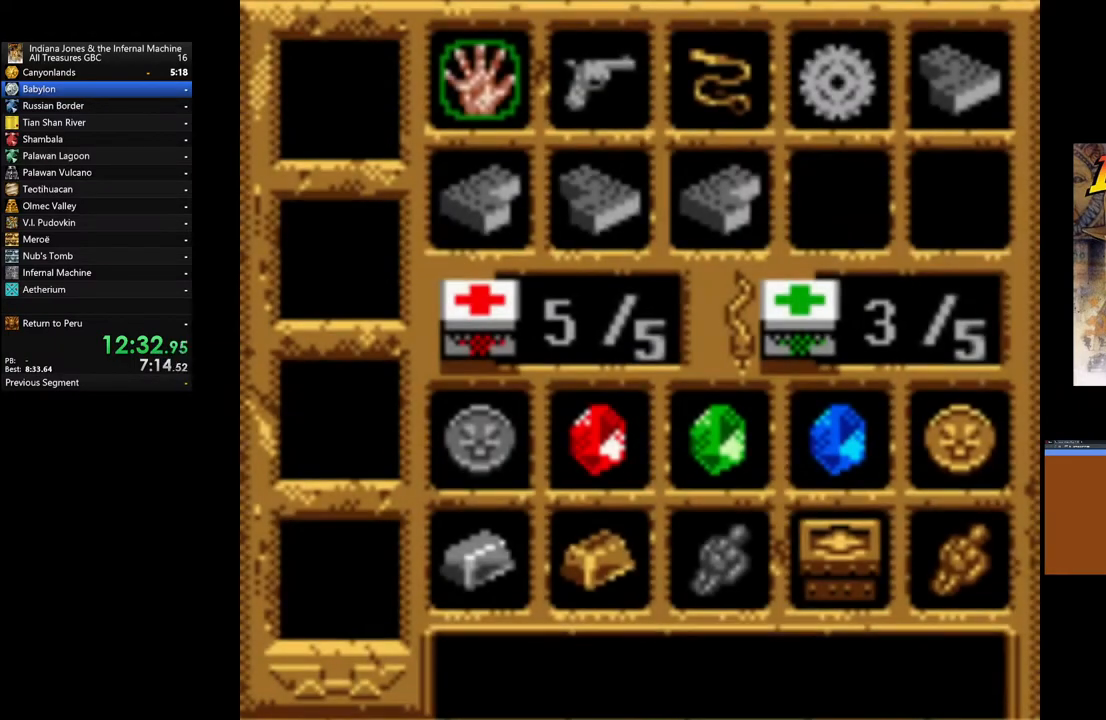
{"buttons": ["DPAD_RIGHT"], "left_stick": "center", "right_stick": "center", "events": [[17, "DPAD_RIGHT", "up"], [83, "DPAD_RIGHT", "down"], [200, "DPAD_RIGHT", "up"], [267, "DPAD_RIGHT", "down"], [400, "DPAD_RIGHT", "up"], [500, "DPAD_RIGHT", "down"]]}
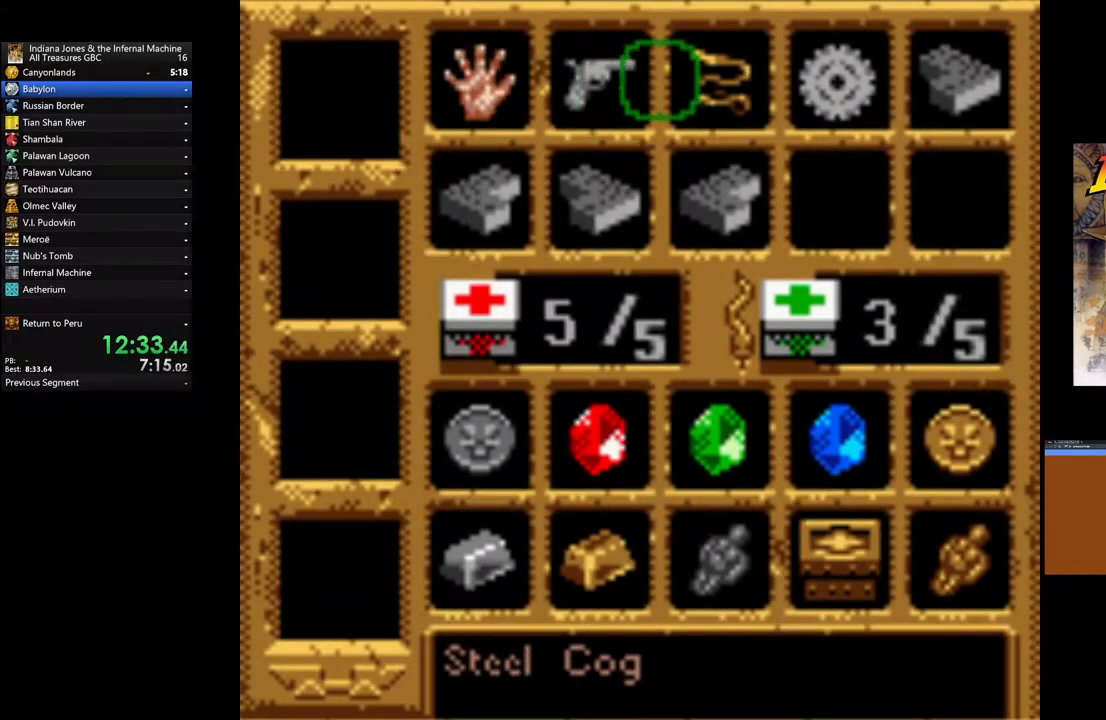
{"buttons": ["A"], "left_stick": "center", "right_stick": "center", "events": [[100, "DPAD_RIGHT", "up"], [433, "A", "down"]]}
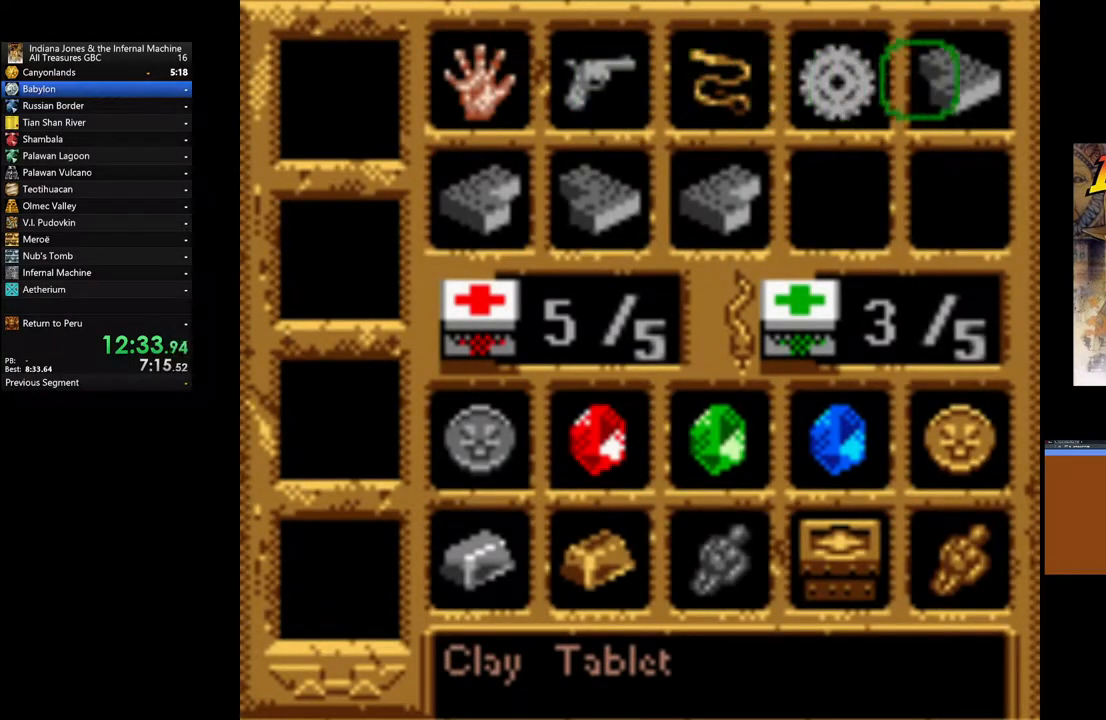
{"buttons": [], "left_stick": "center", "right_stick": "center", "events": [[67, "A", "up"], [300, "DPAD_LEFT", "down"], [433, "DPAD_LEFT", "up"]]}
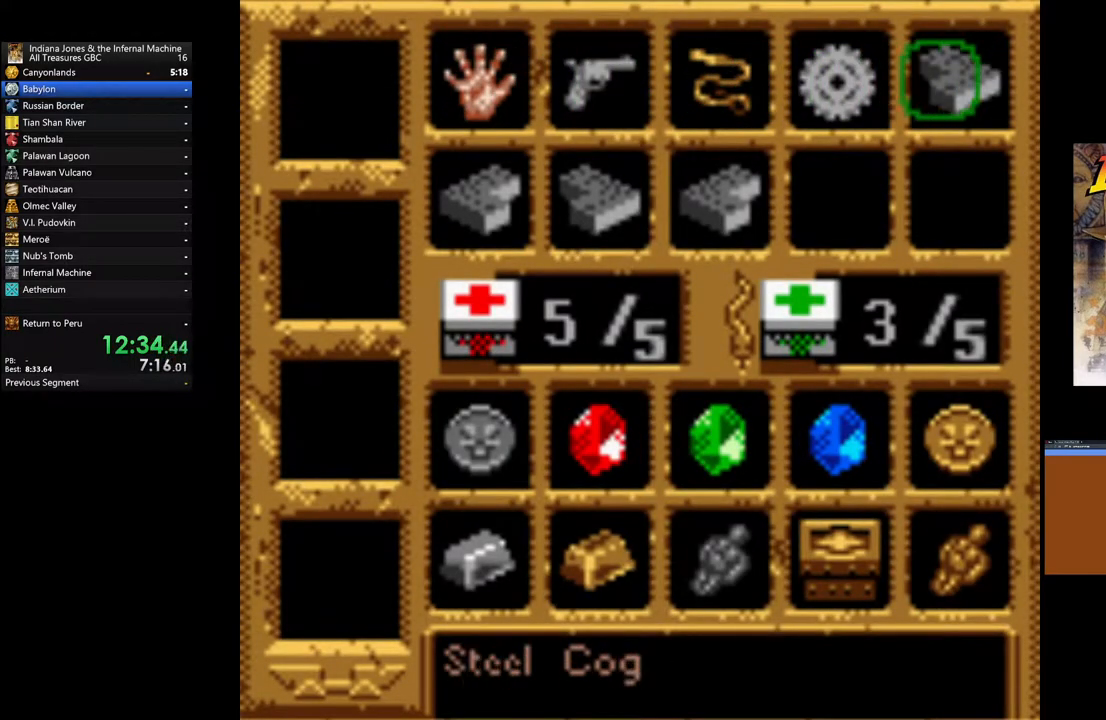
{"buttons": ["A"], "left_stick": "center", "right_stick": "center", "events": [[33, "A", "down"], [150, "A", "up"], [417, "A", "down"]]}
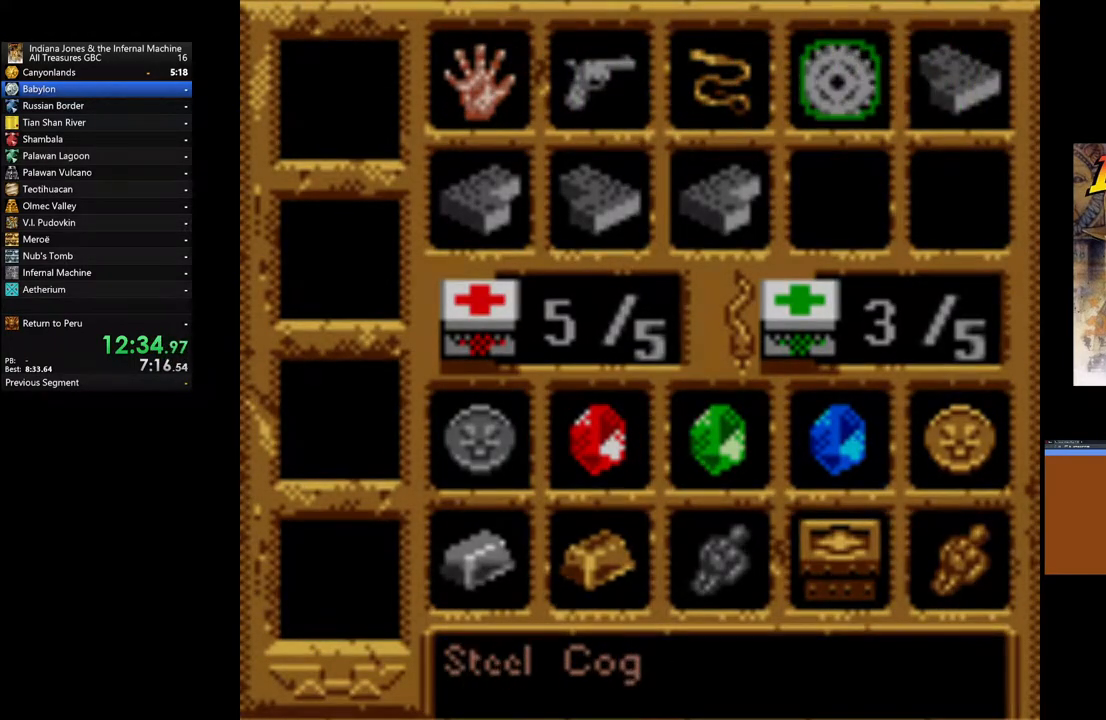
{"buttons": [], "left_stick": "center", "right_stick": "center", "events": [[50, "A", "up"]]}
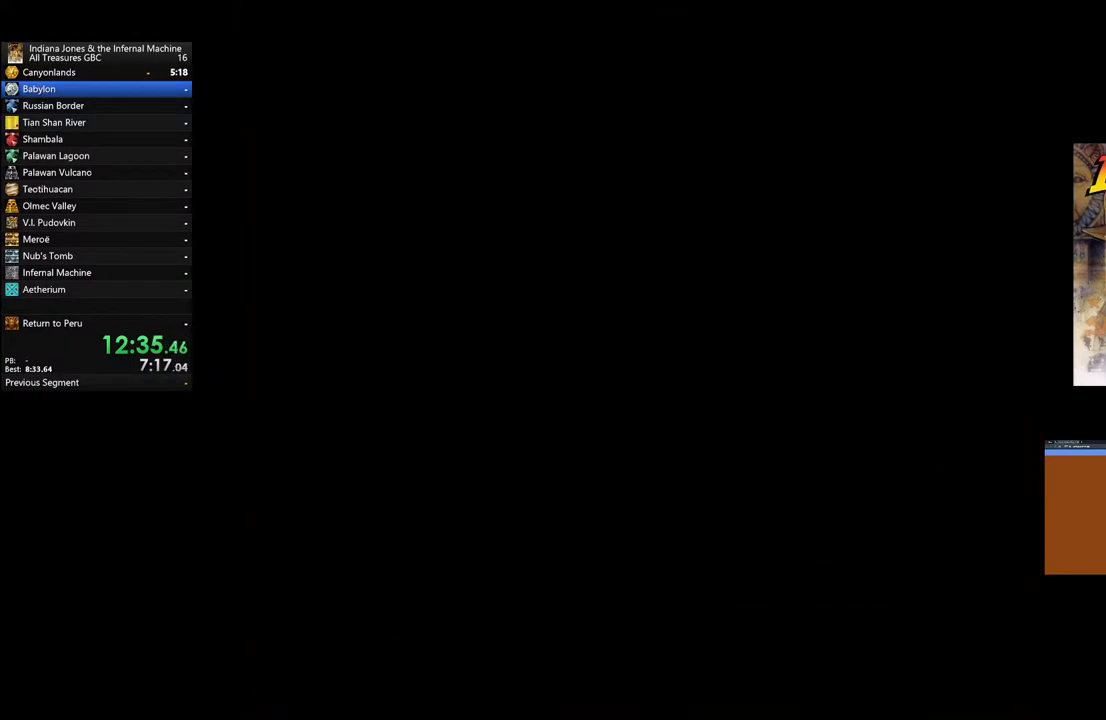
{"buttons": [], "left_stick": "left", "right_stick": "center", "events": [[83, "left_stick", "left"]]}
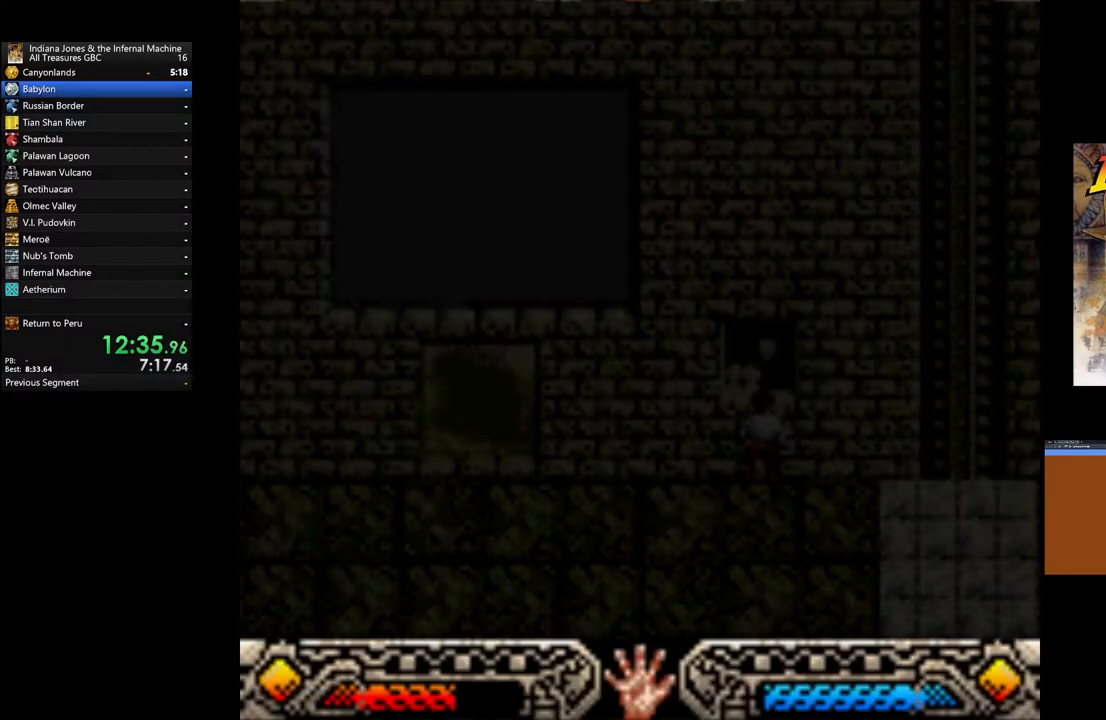
{"buttons": [], "left_stick": "left", "right_stick": "center", "events": []}
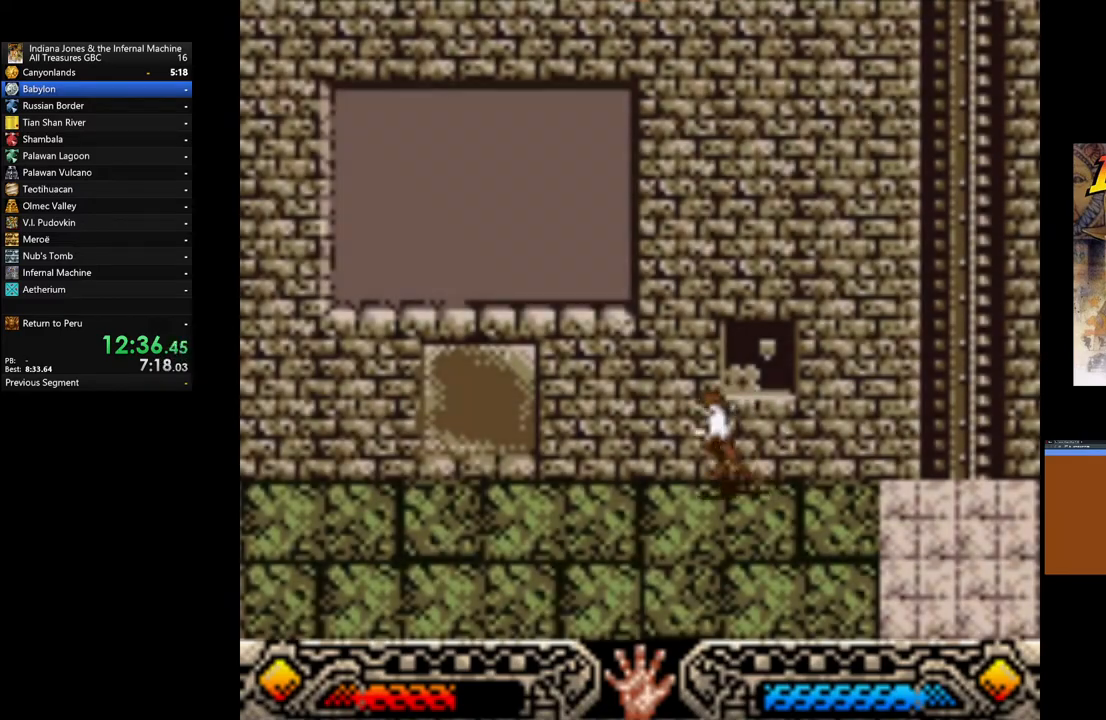
{"buttons": [], "left_stick": "up-right", "right_stick": "center", "events": [[267, "left_stick", "right"], [483, "left_stick", "up-right"]]}
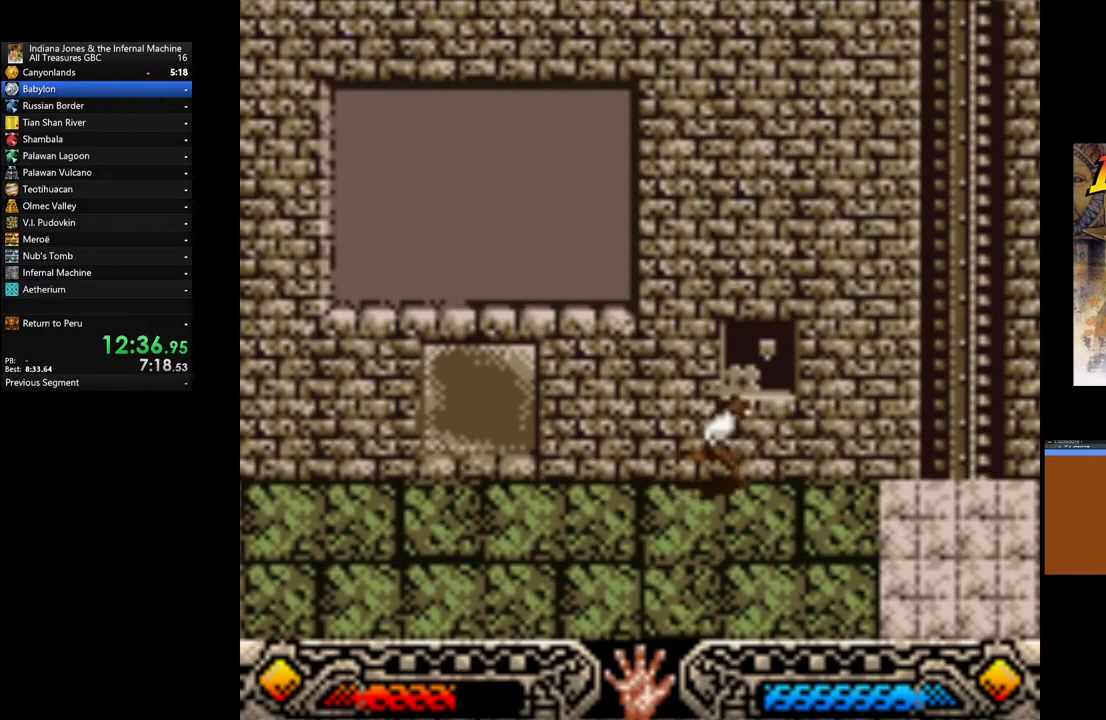
{"buttons": [], "left_stick": "center", "right_stick": "center", "events": [[233, "A", "down"], [267, "left_stick", "center"], [350, "A", "up"]]}
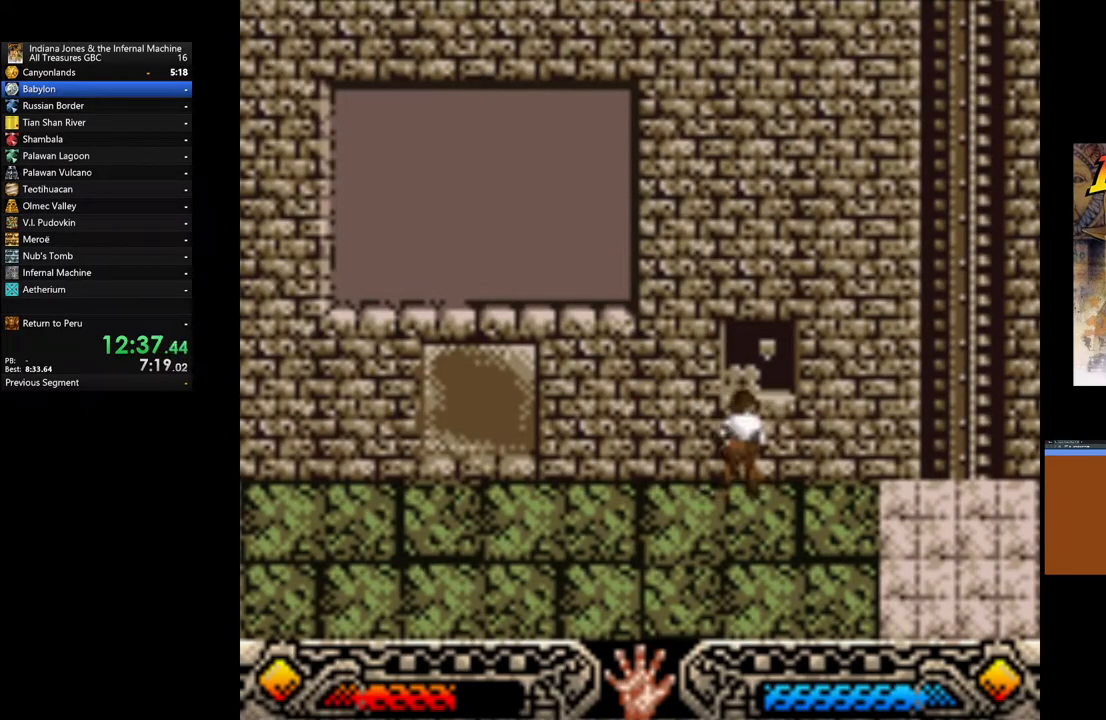
{"buttons": [], "left_stick": "center", "right_stick": "center", "events": [[200, "START", "down"], [367, "START", "up"]]}
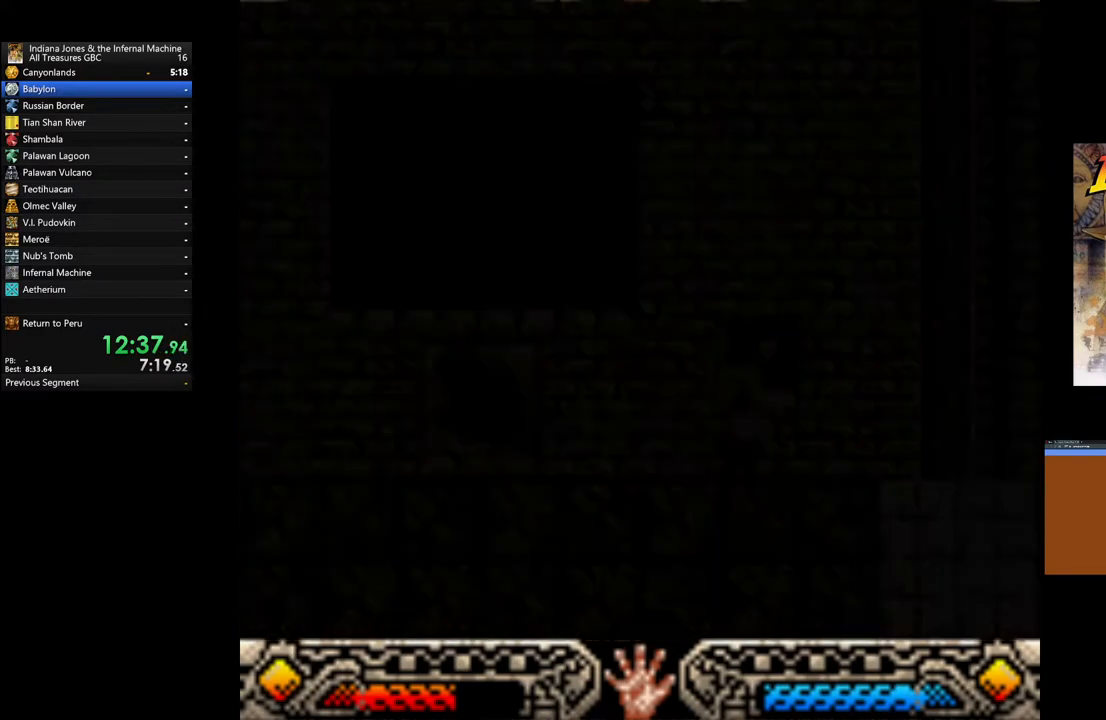
{"buttons": [], "left_stick": "center", "right_stick": "center", "events": [[117, "DPAD_RIGHT", "down"], [233, "DPAD_RIGHT", "up"], [317, "DPAD_RIGHT", "down"], [433, "DPAD_RIGHT", "up"]]}
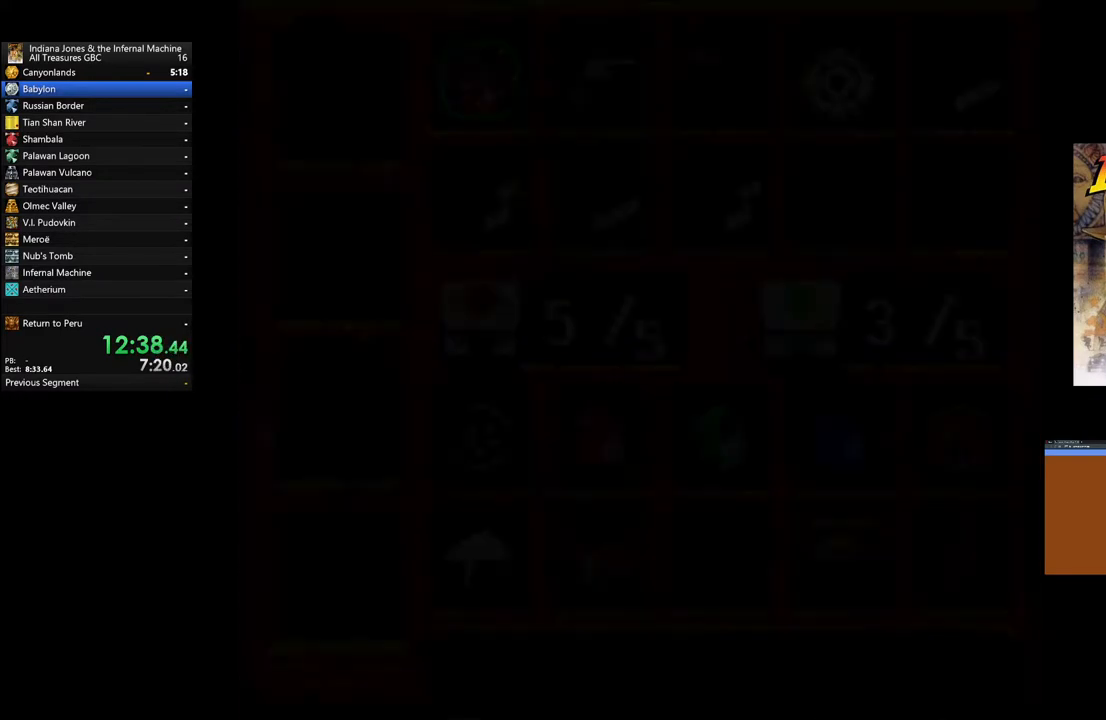
{"buttons": ["DPAD_RIGHT"], "left_stick": "center", "right_stick": "center", "events": [[17, "DPAD_RIGHT", "down"], [133, "DPAD_RIGHT", "up"], [200, "DPAD_RIGHT", "down"], [350, "DPAD_RIGHT", "up"], [433, "DPAD_RIGHT", "down"]]}
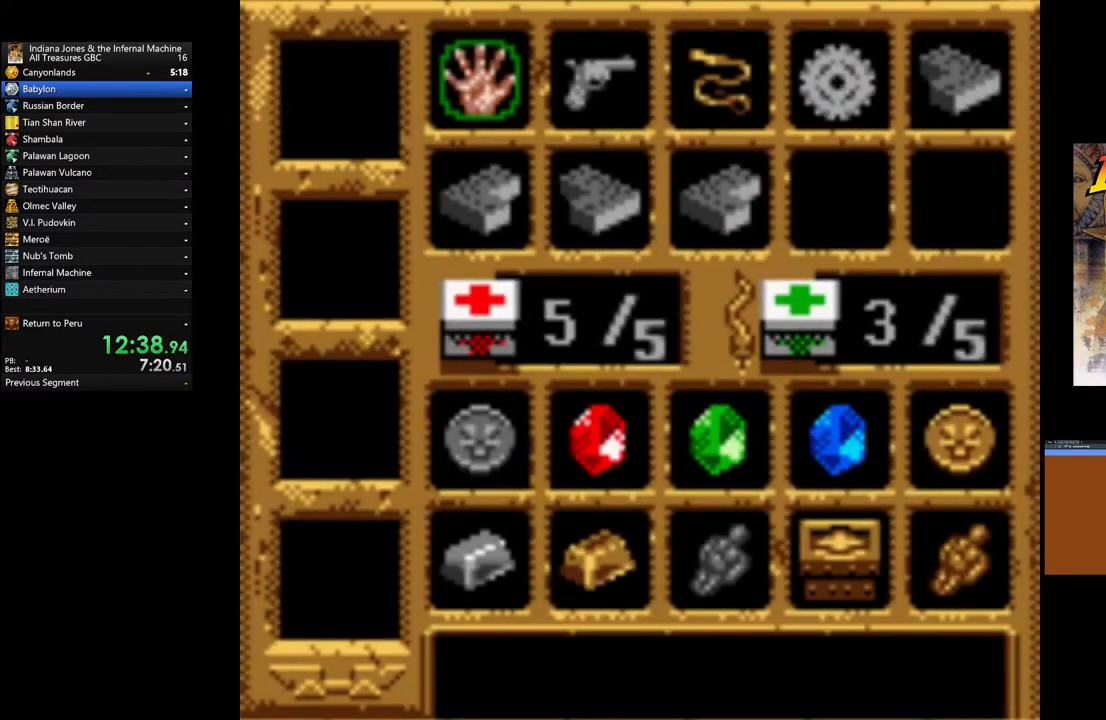
{"buttons": [], "left_stick": "center", "right_stick": "center", "events": [[50, "DPAD_RIGHT", "up"], [117, "DPAD_RIGHT", "down"], [250, "DPAD_RIGHT", "up"], [333, "DPAD_RIGHT", "down"], [433, "DPAD_RIGHT", "up"]]}
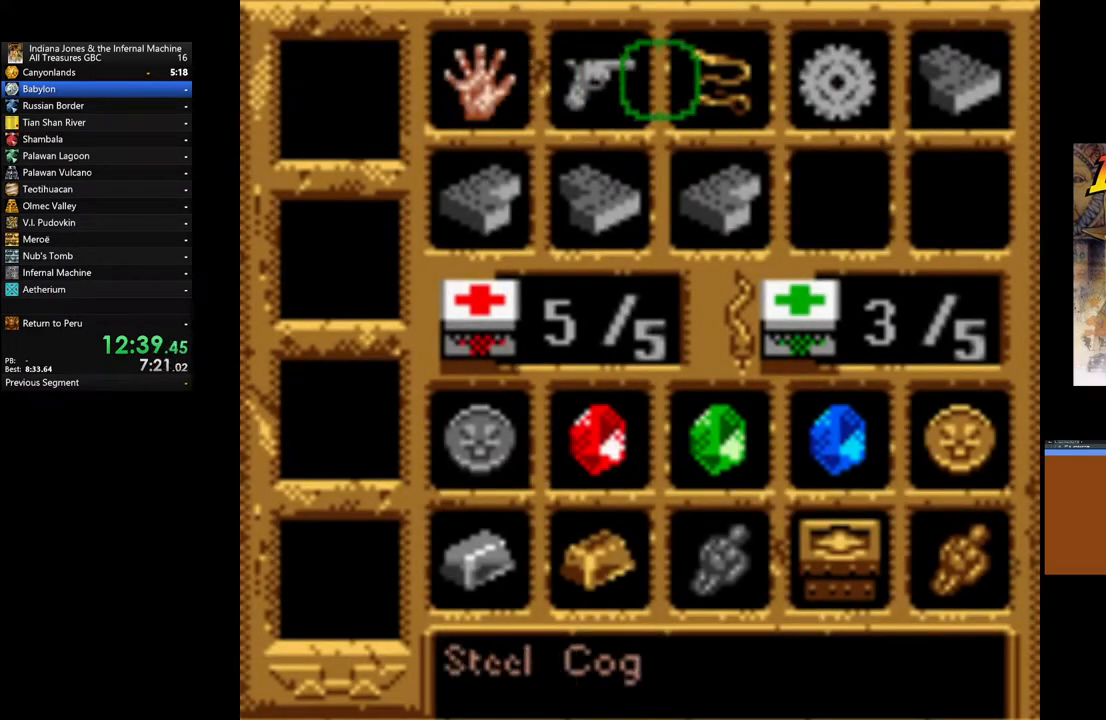
{"buttons": ["A"], "left_stick": "center", "right_stick": "center", "events": [[367, "A", "down"]]}
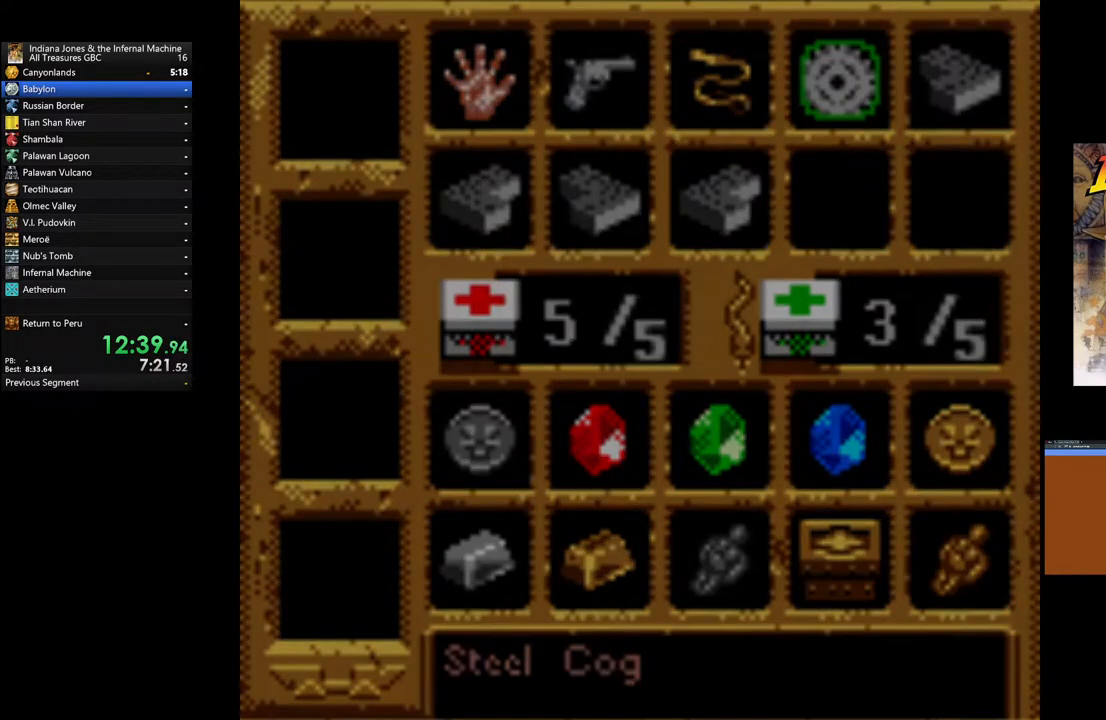
{"buttons": [], "left_stick": "center", "right_stick": "center", "events": [[50, "A", "up"]]}
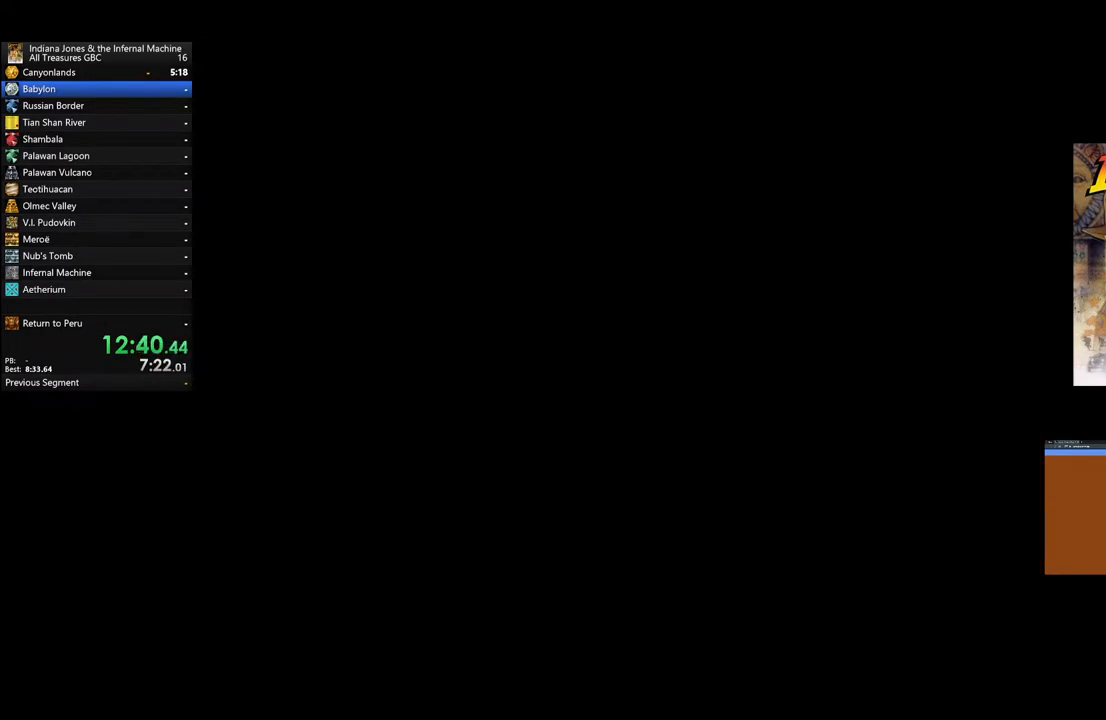
{"buttons": [], "left_stick": "center", "right_stick": "center", "events": []}